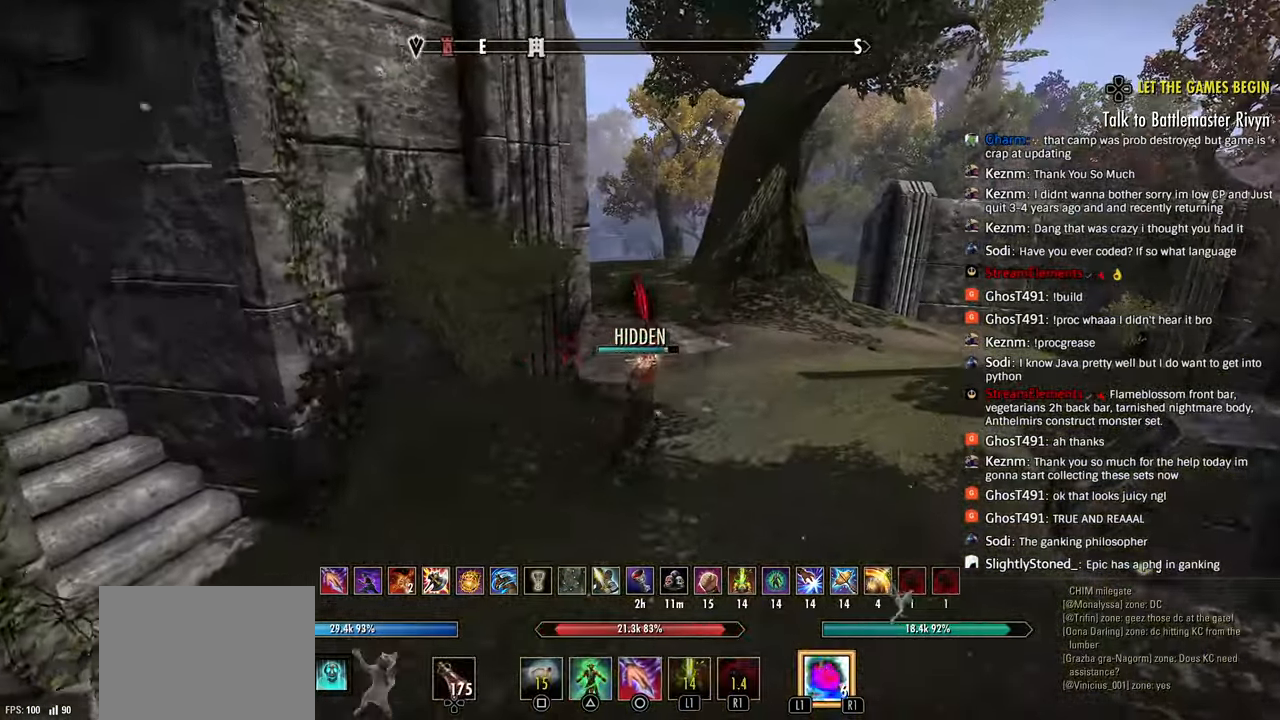
Gameplay with a controller (PlayStation layout); each line is a JSON object with the inputs held at the frame after it. "events" lists button and stick changes between this image and that frame as [ms after this image, input, new state], when the widget could be followed in between.
{"buttons": ["SQUARE"], "left_stick": "up-right", "right_stick": "right", "events": [[17, "left_stick", "right"], [367, "left_stick", "up-right"], [450, "SQUARE", "down"]]}
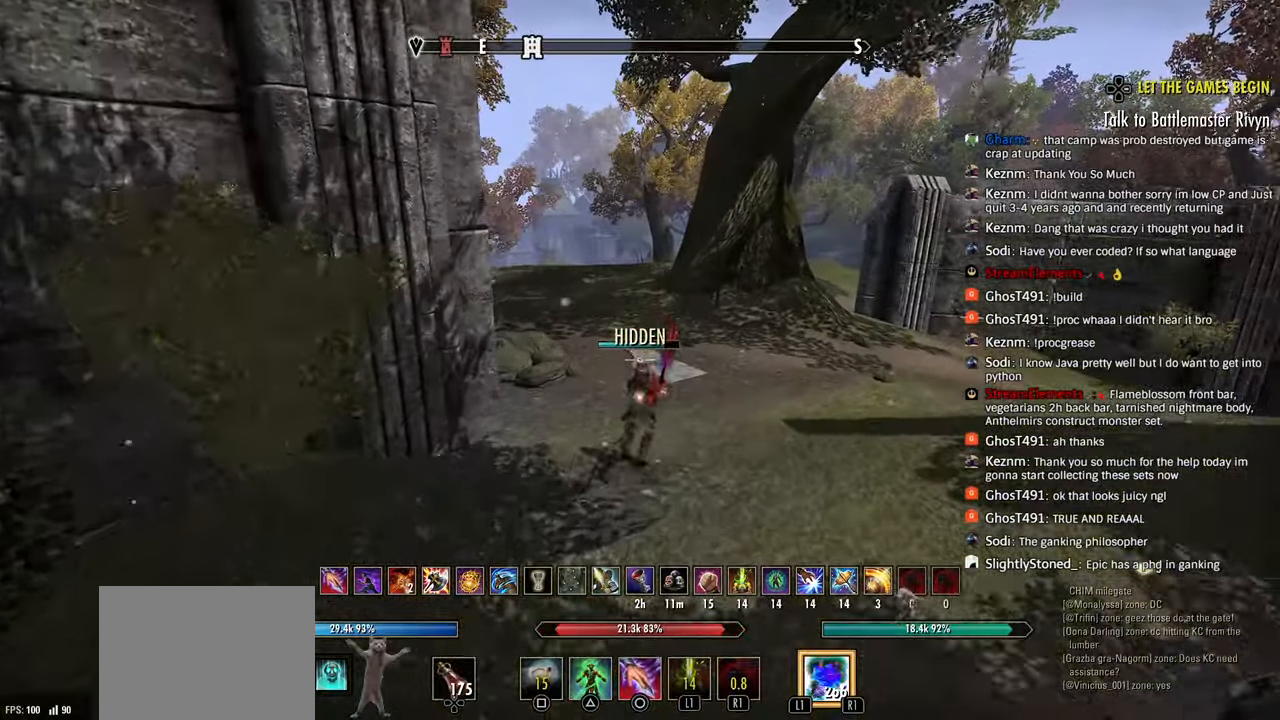
{"buttons": [], "left_stick": "up-right", "right_stick": "right"}
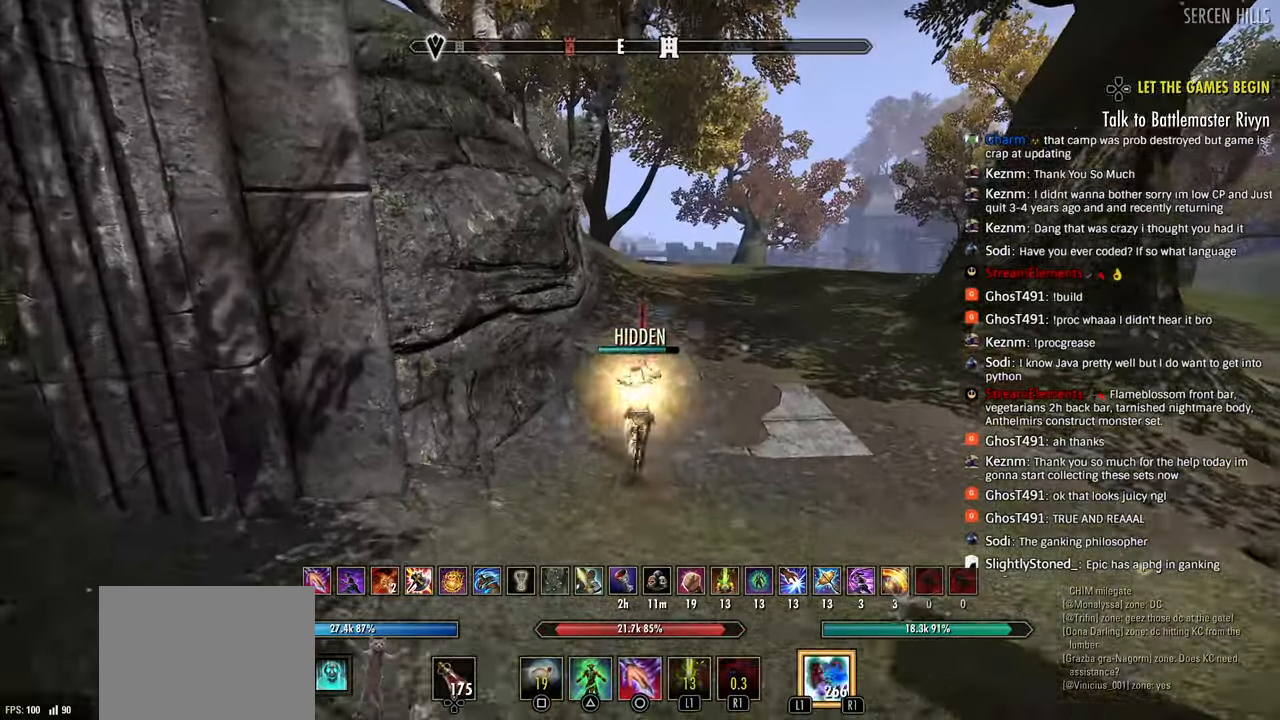
{"buttons": ["CIRCLE"], "left_stick": "up-right", "right_stick": "center", "events": [[250, "right_stick", "center"], [267, "R2", "down"], [483, "R2", "up"], [500, "CIRCLE", "down"]]}
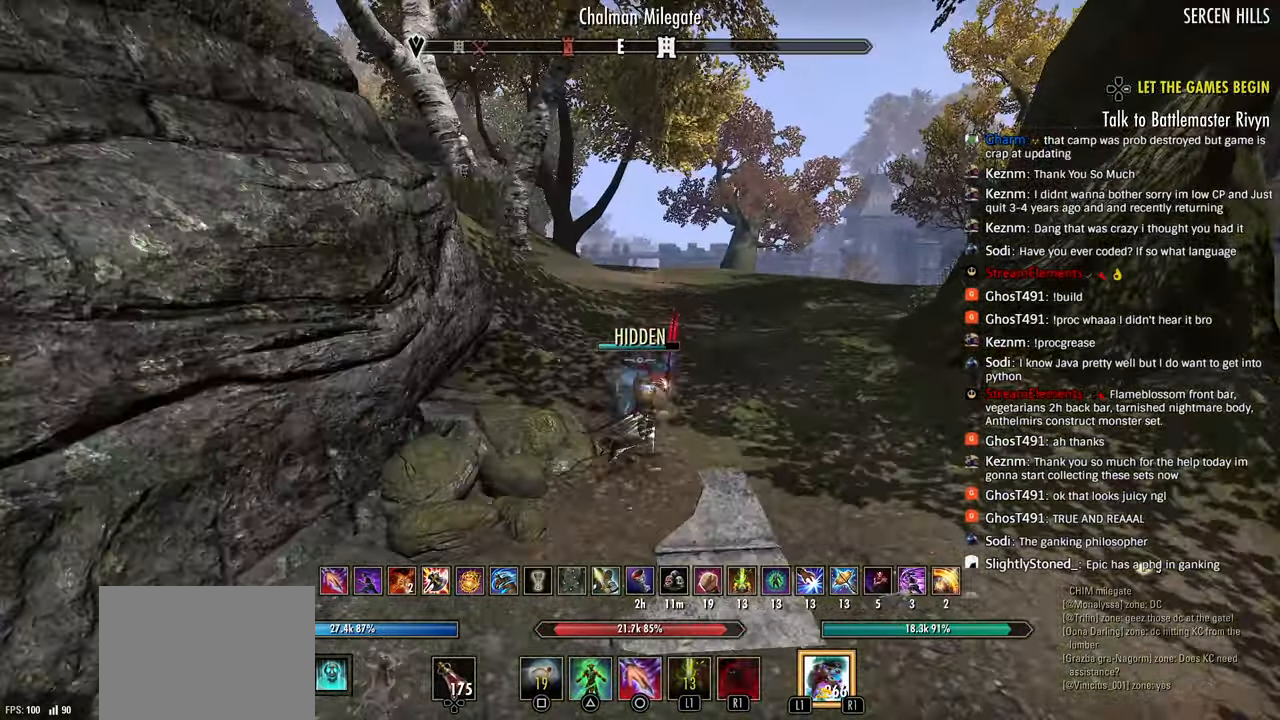
{"buttons": [], "left_stick": "up-right", "right_stick": "right"}
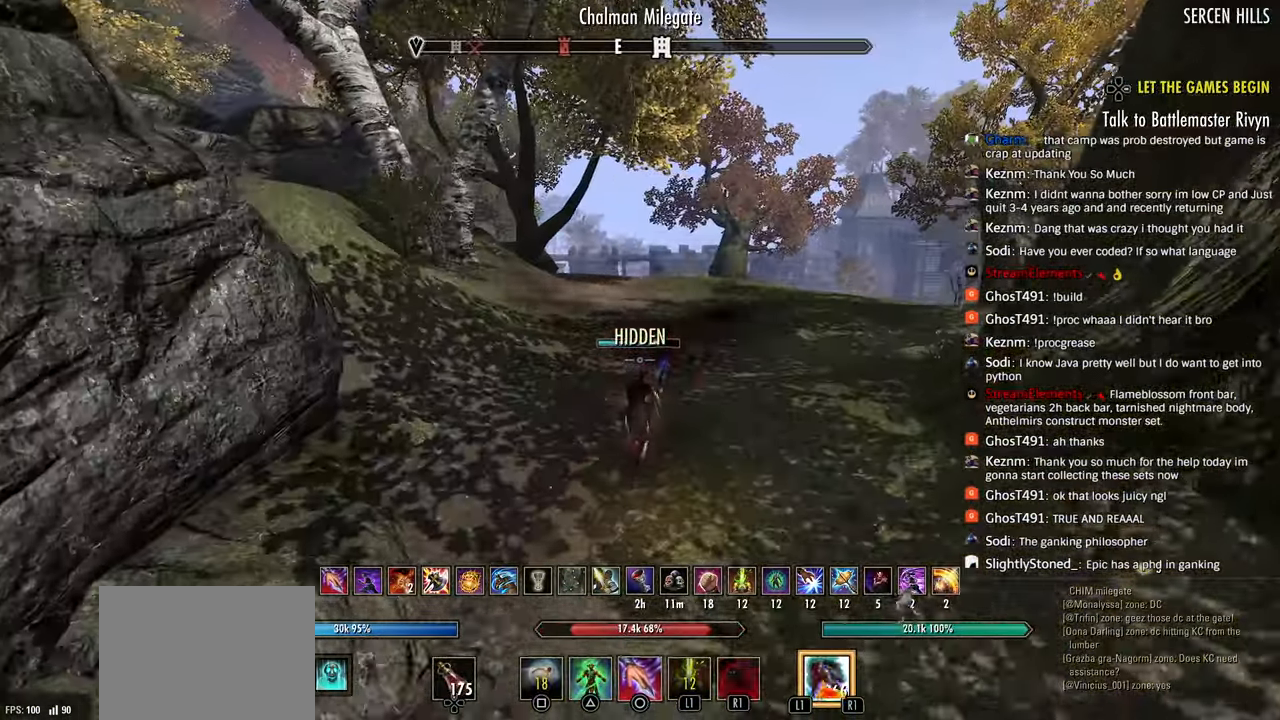
{"buttons": ["R2"], "left_stick": "up", "right_stick": "right"}
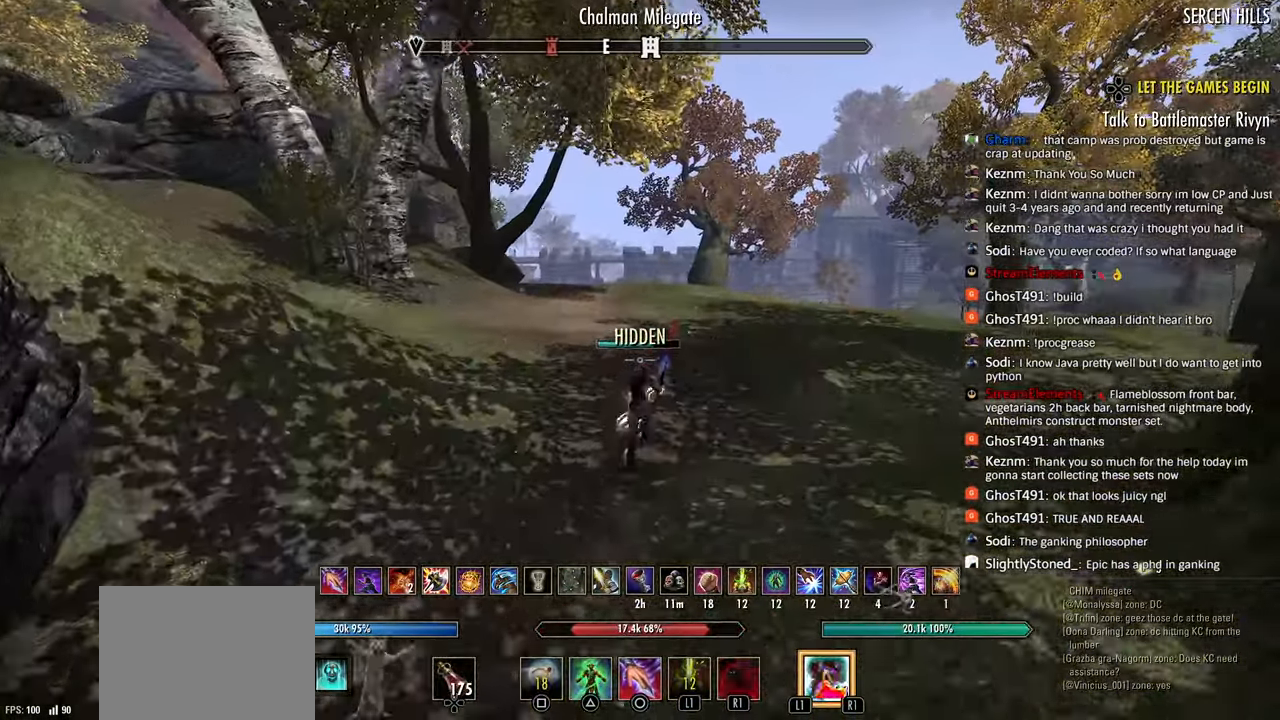
{"buttons": [], "left_stick": "up", "right_stick": "center"}
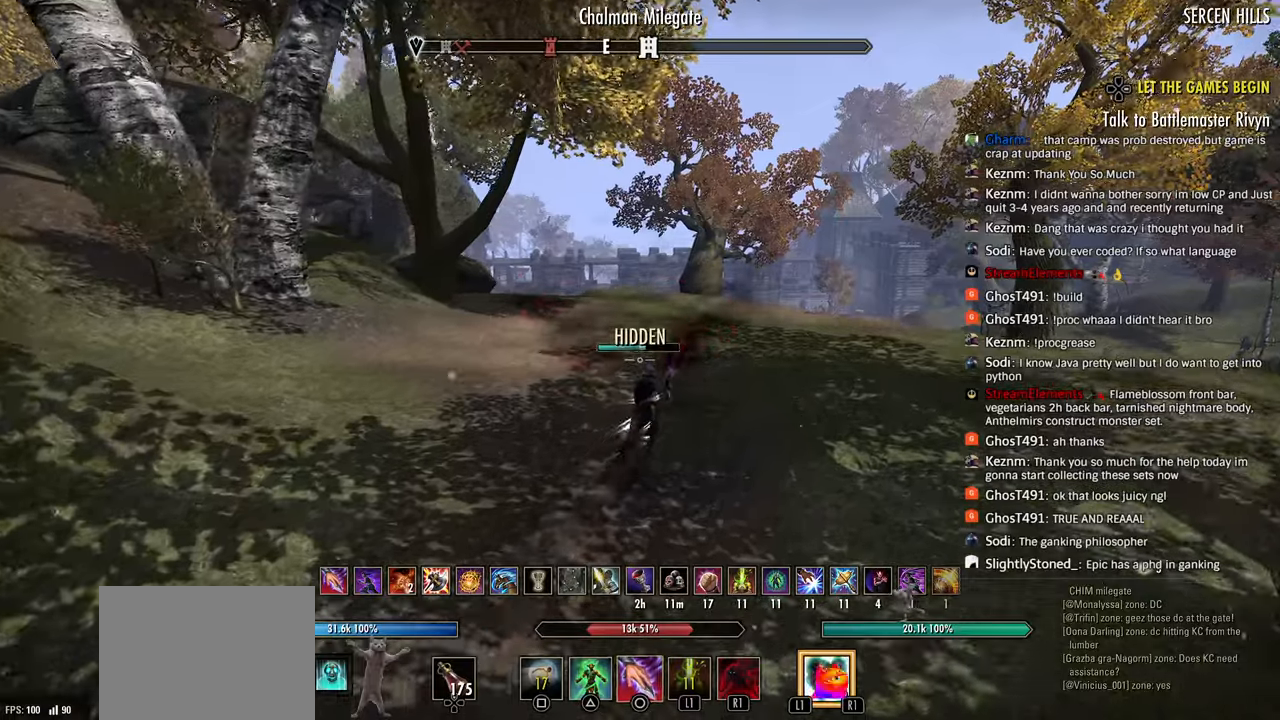
{"buttons": ["R2"], "left_stick": "up", "right_stick": "center", "events": [[283, "right_stick", "right"], [333, "right_stick", "center"], [500, "R2", "down"]]}
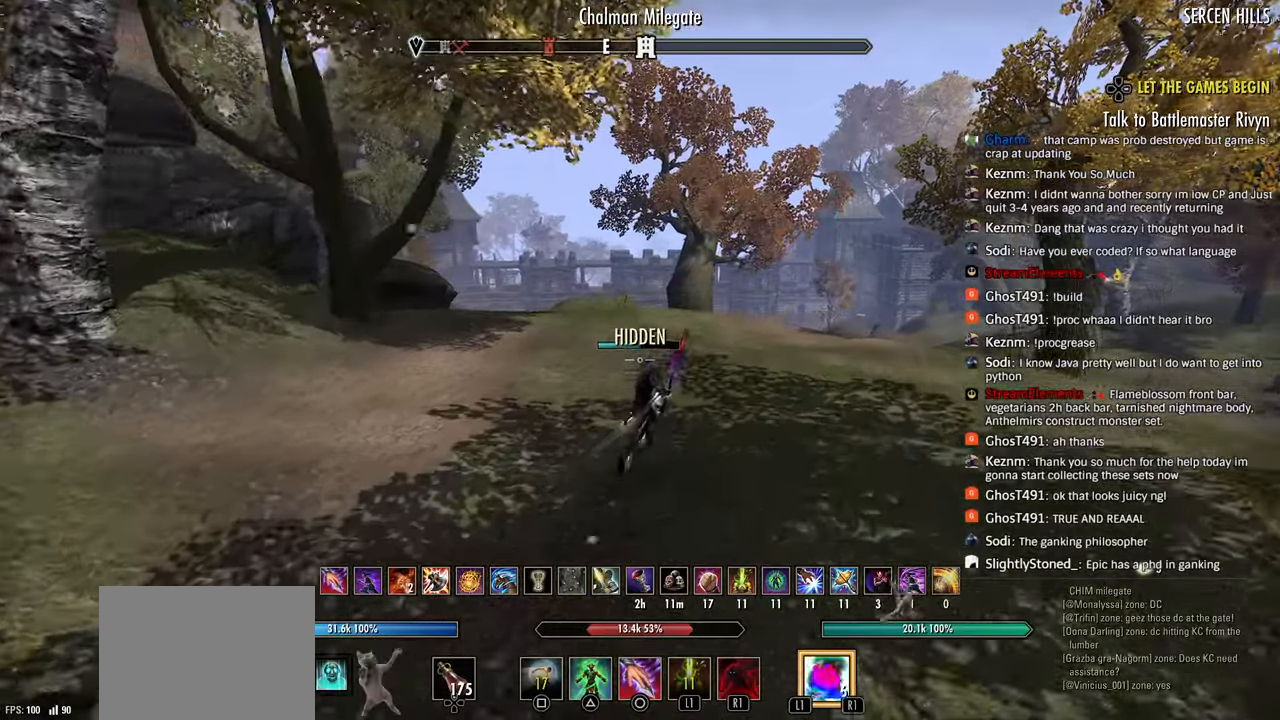
{"buttons": [], "left_stick": "up", "right_stick": "center", "events": [[167, "R2", "up"], [200, "CIRCLE", "down"], [267, "CIRCLE", "up"], [300, "L2", "down"], [417, "L2", "up"]]}
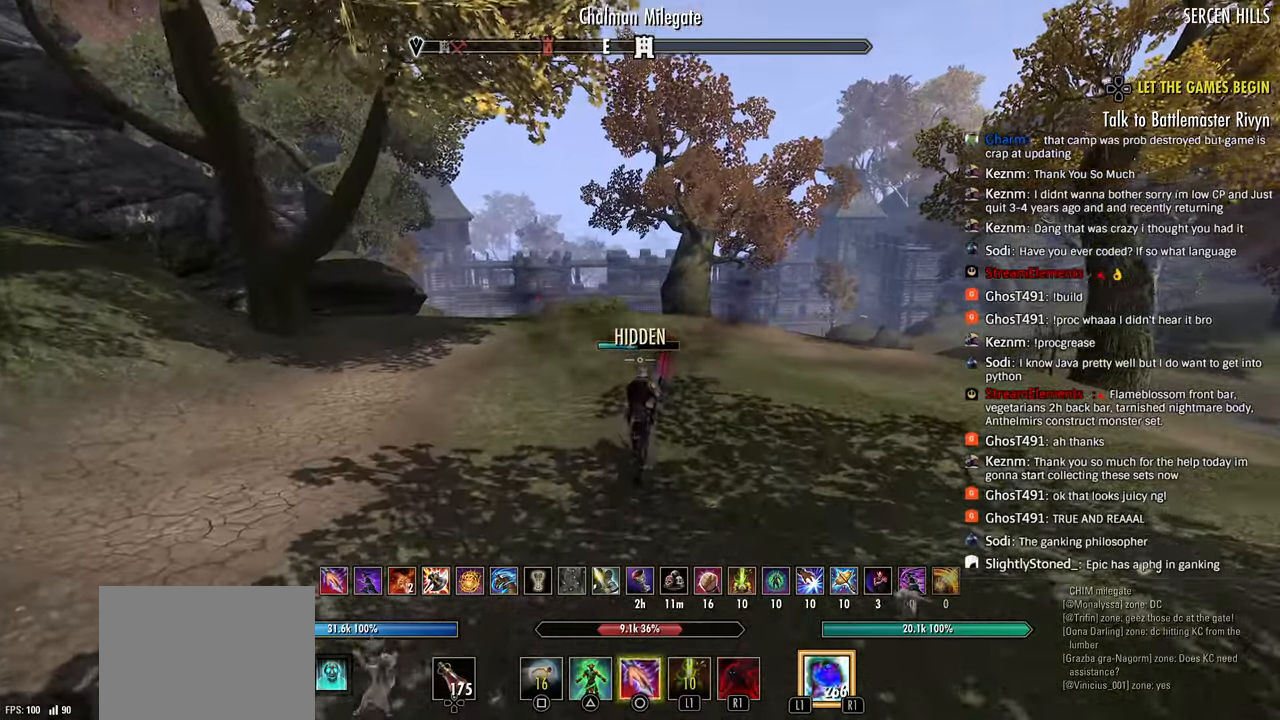
{"buttons": [], "left_stick": "up", "right_stick": "center", "events": []}